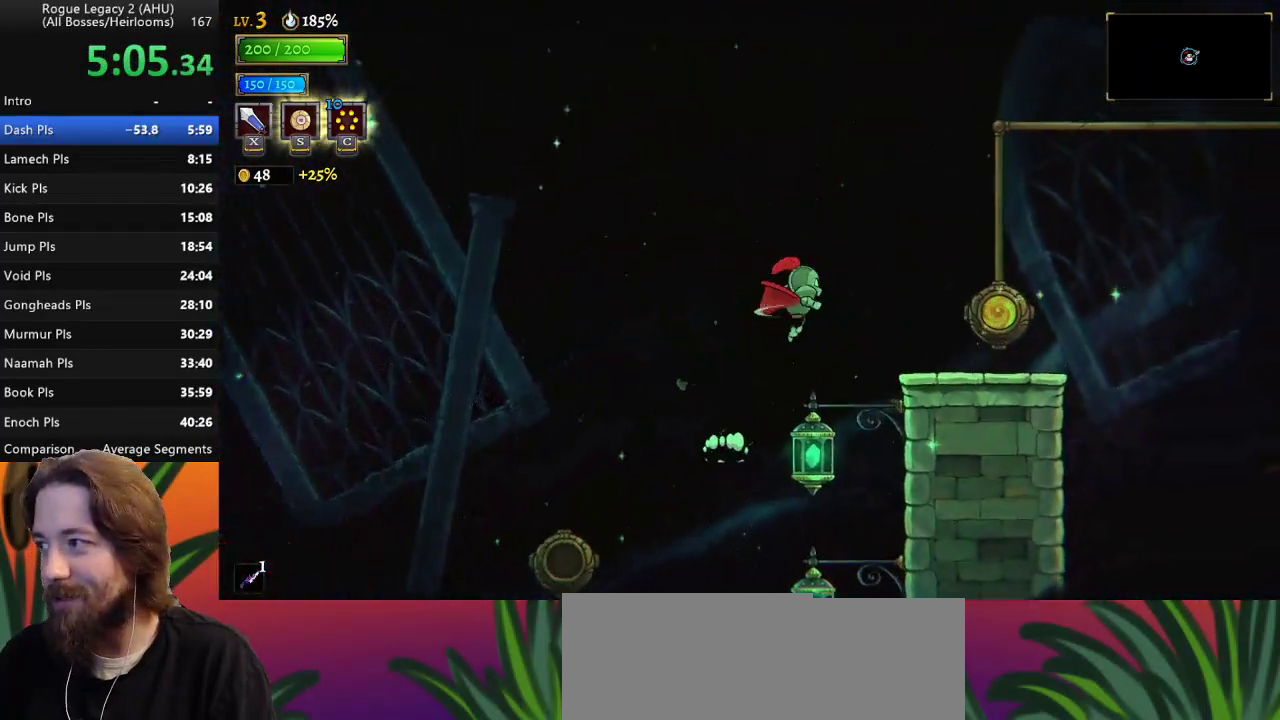
Gameplay with keyboard; each line is a JSON object with the keys held at the frame after it. "events" lists presses ("down") and releases ("up") of "a", "c", "d", "down", "left", "right", "s", "up", "x" and "z" between this image and that frame as [ms after this image, input, new state], when the widget could be followed in between. No other keys are recorded. Mouse input is not recorded. Not read: other_keys.
{"keys": ["right"], "events": []}
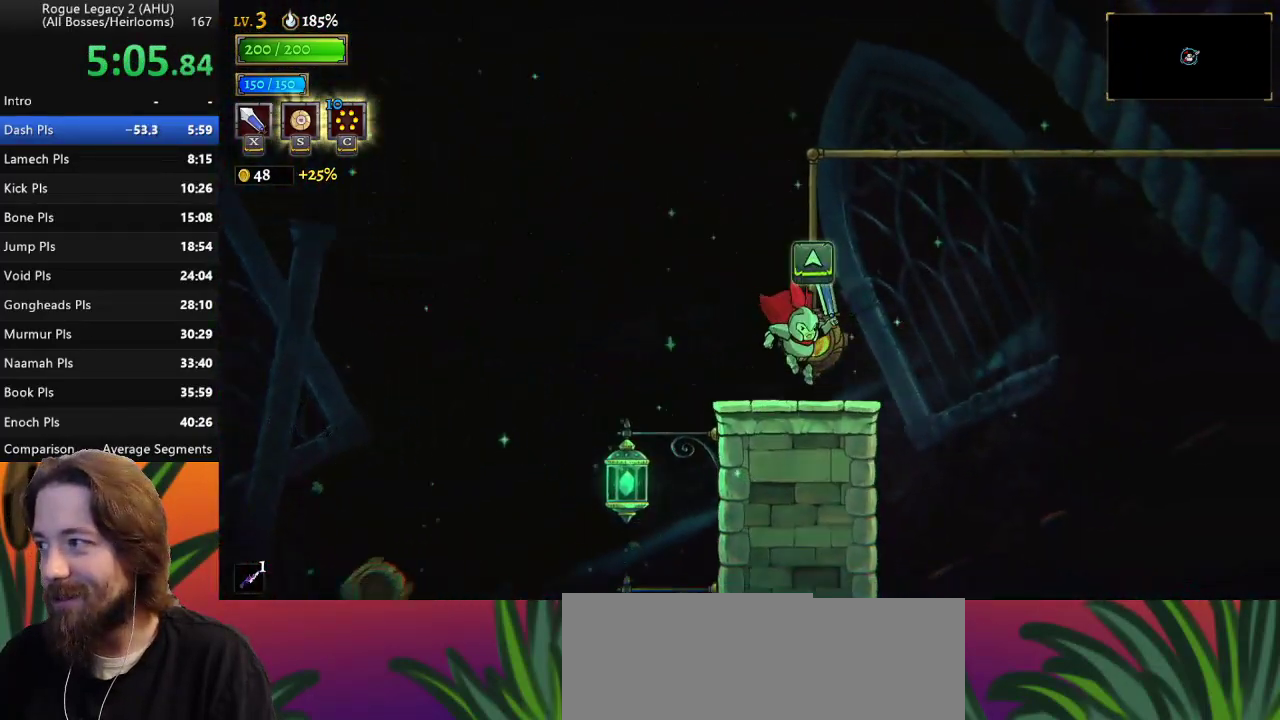
{"keys": [], "events": [[67, "up", "down"], [167, "right", "up"], [167, "up", "up"]]}
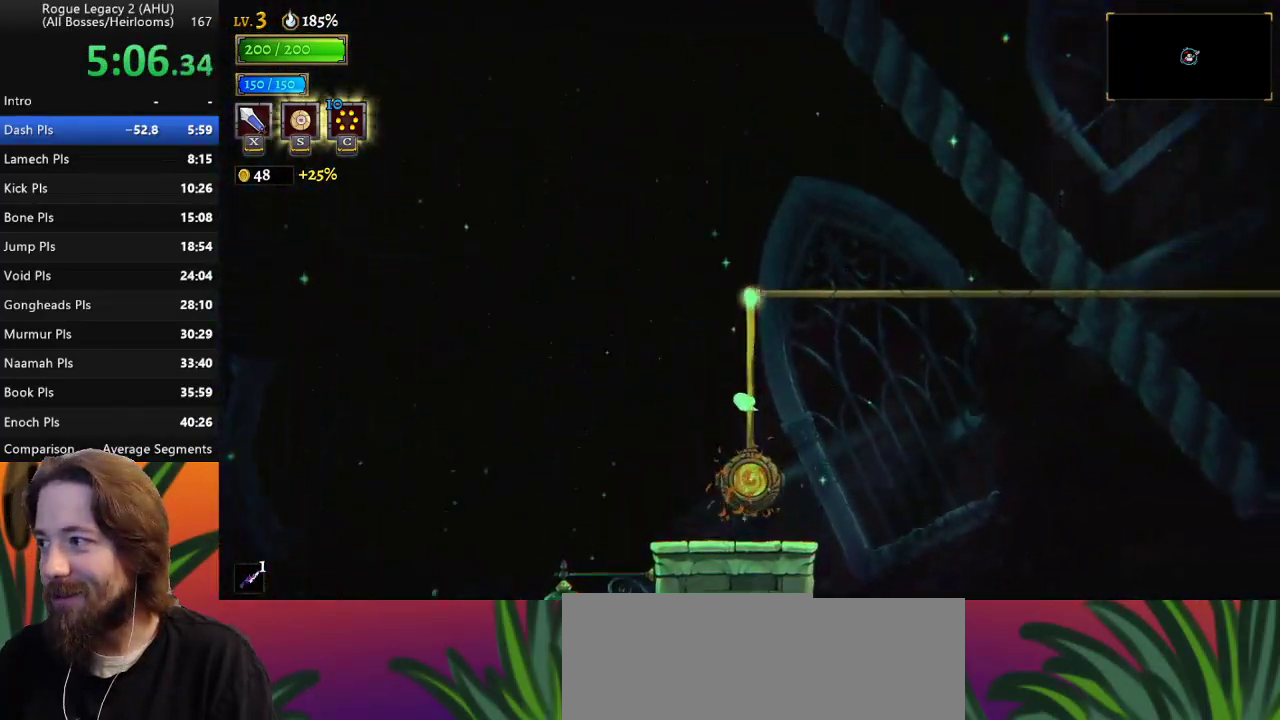
{"keys": [], "events": []}
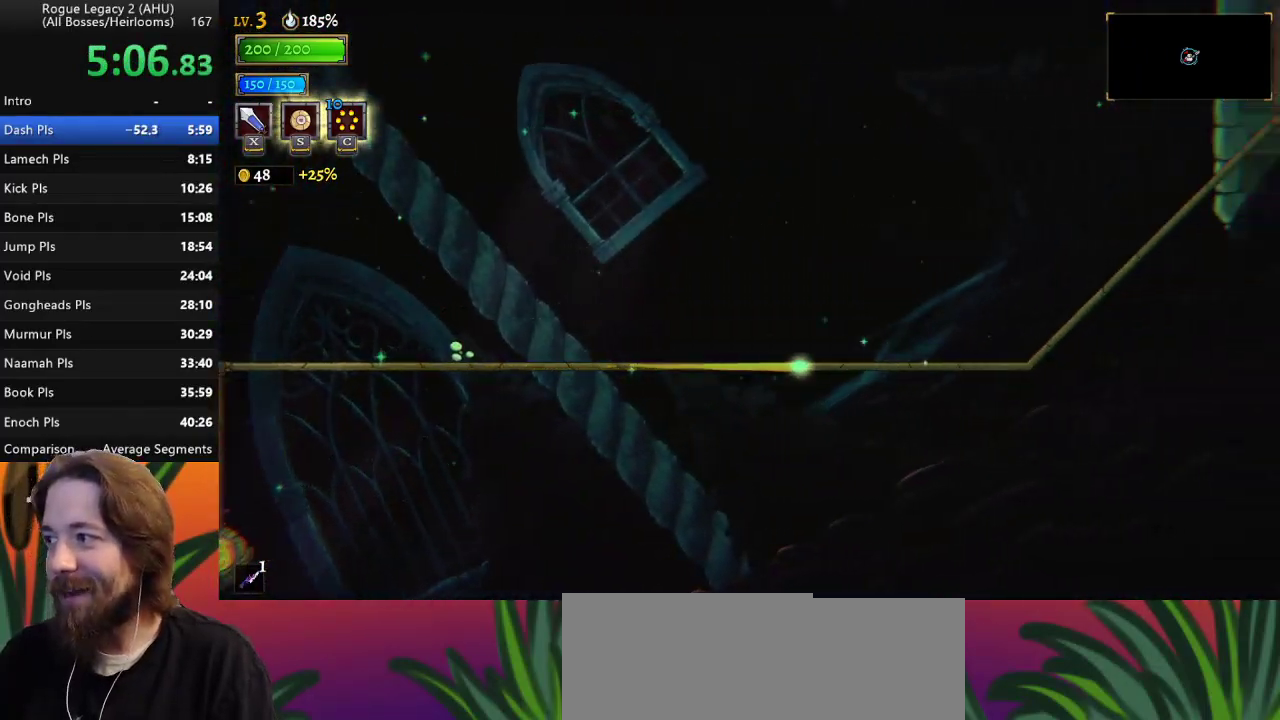
{"keys": [], "events": []}
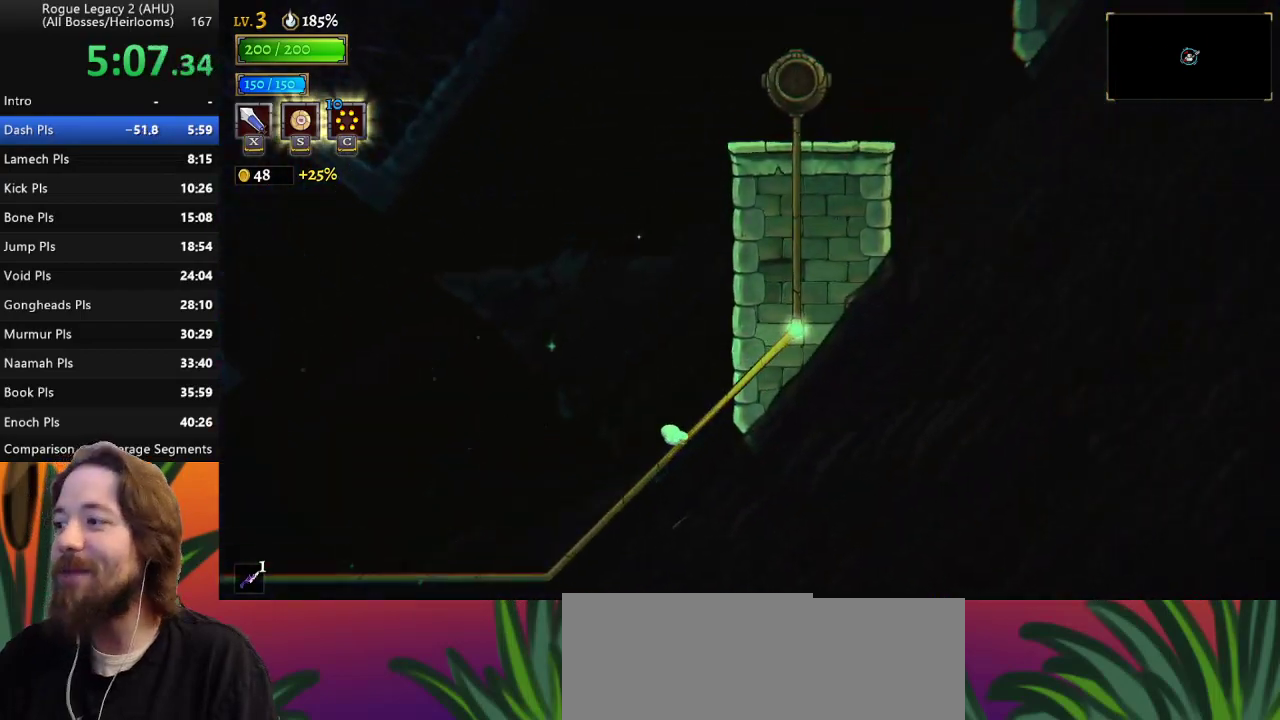
{"keys": [], "events": []}
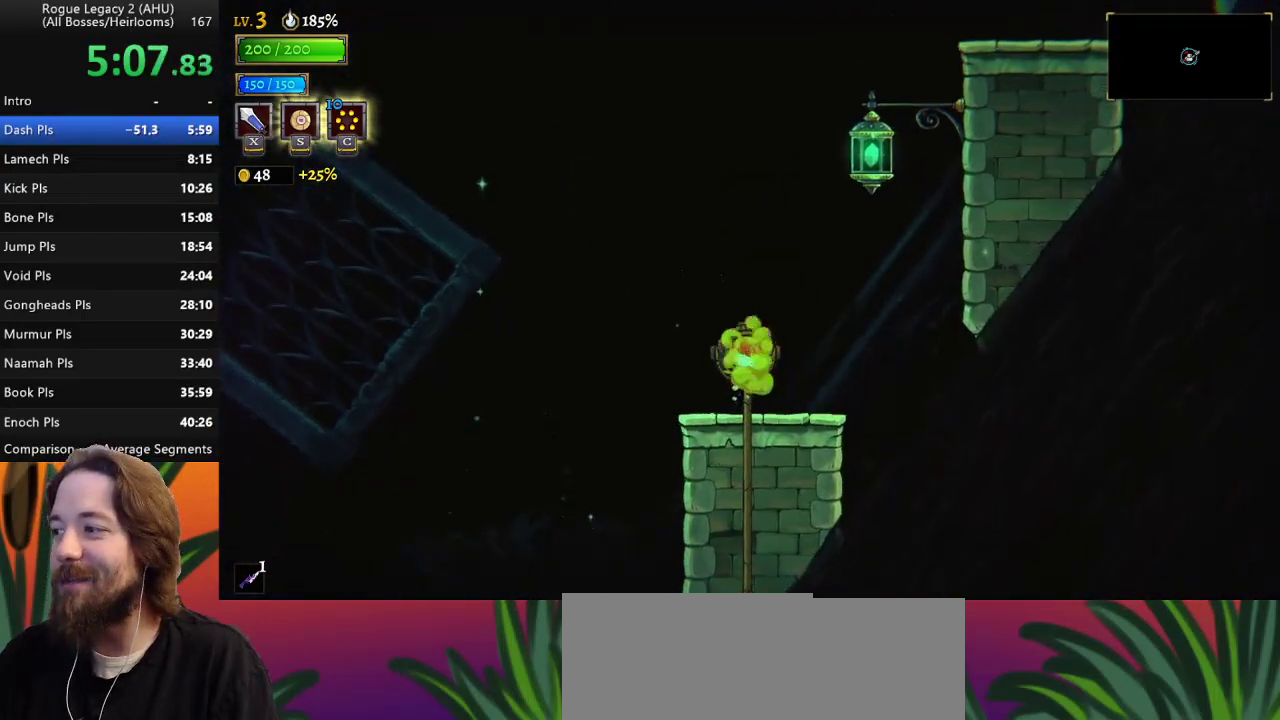
{"keys": ["right", "z"], "events": [[233, "right", "down"], [333, "z", "down"]]}
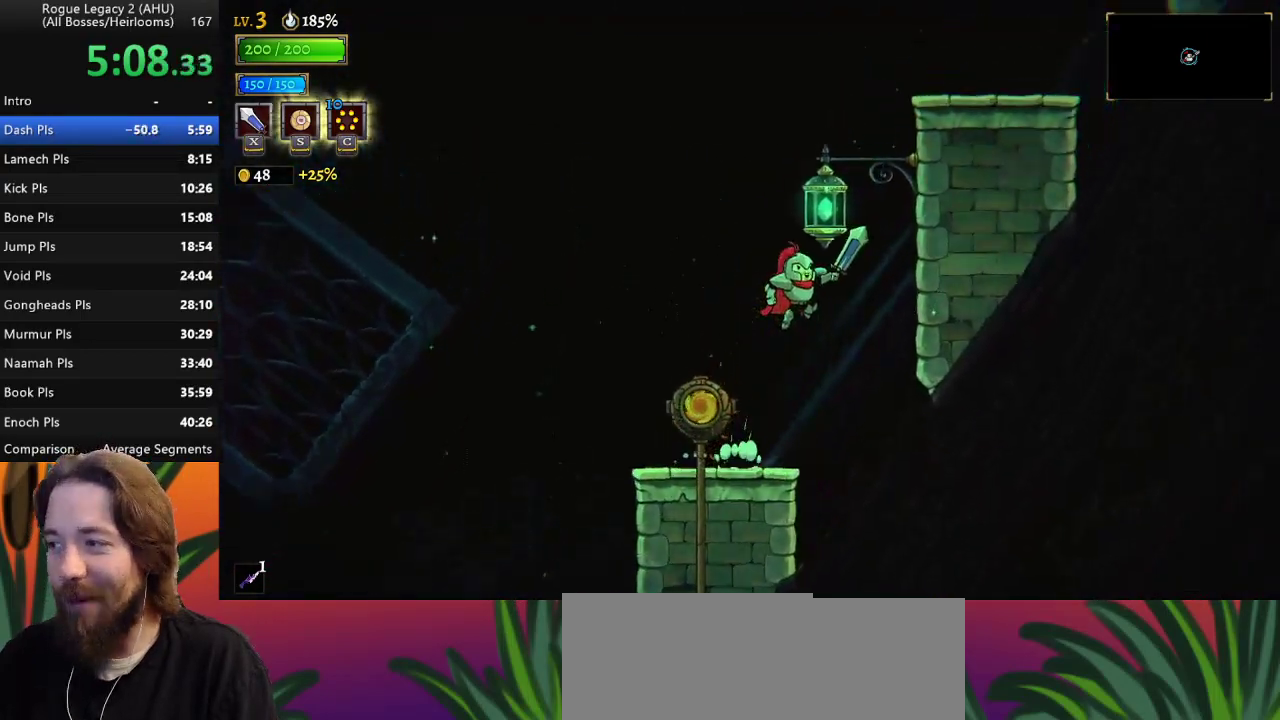
{"keys": ["right"], "events": [[250, "down", "down"], [300, "z", "up"], [383, "down", "up"]]}
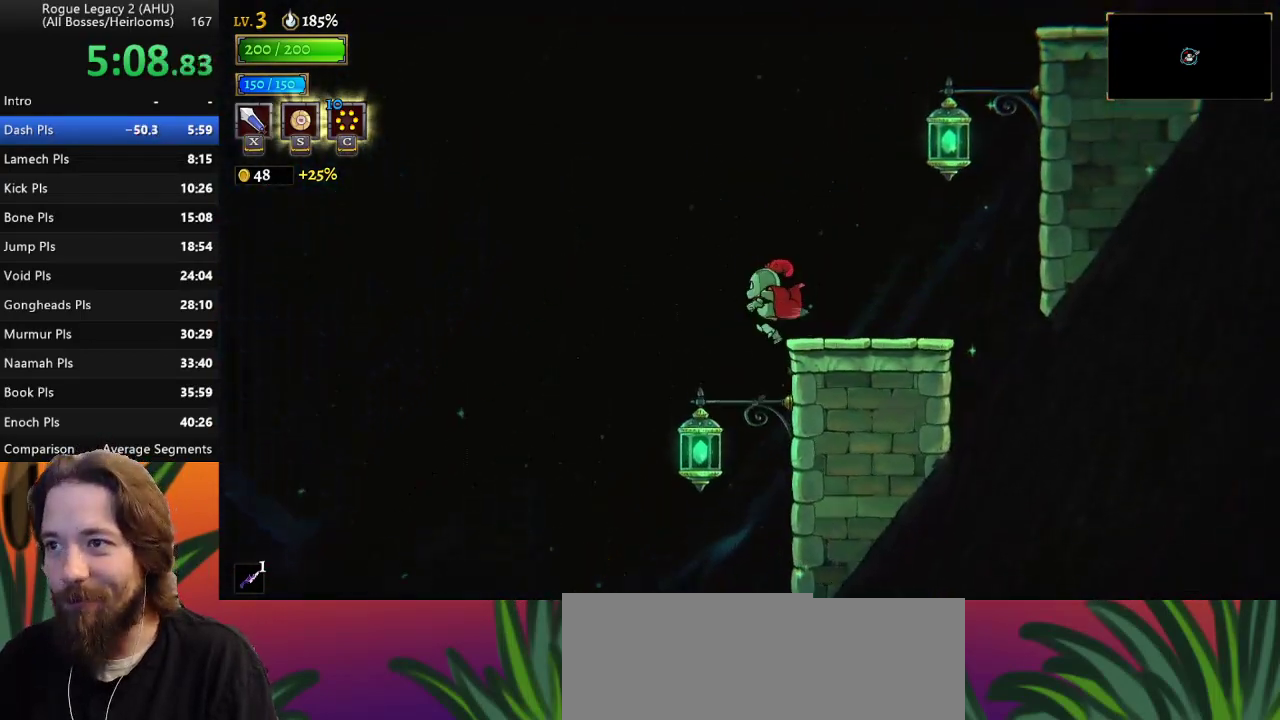
{"keys": ["right"], "events": [[267, "right", "up"], [400, "right", "down"]]}
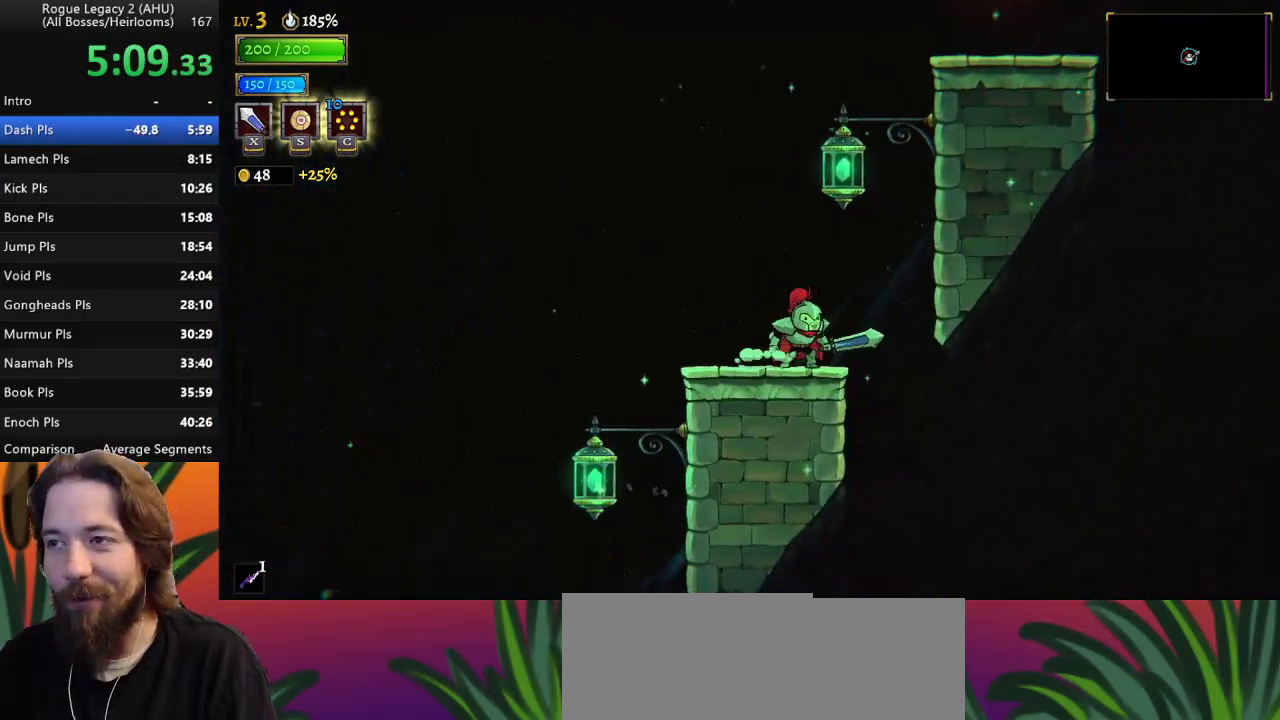
{"keys": ["right"], "events": [[33, "z", "down"], [317, "down", "down"], [367, "z", "up"], [500, "down", "up"]]}
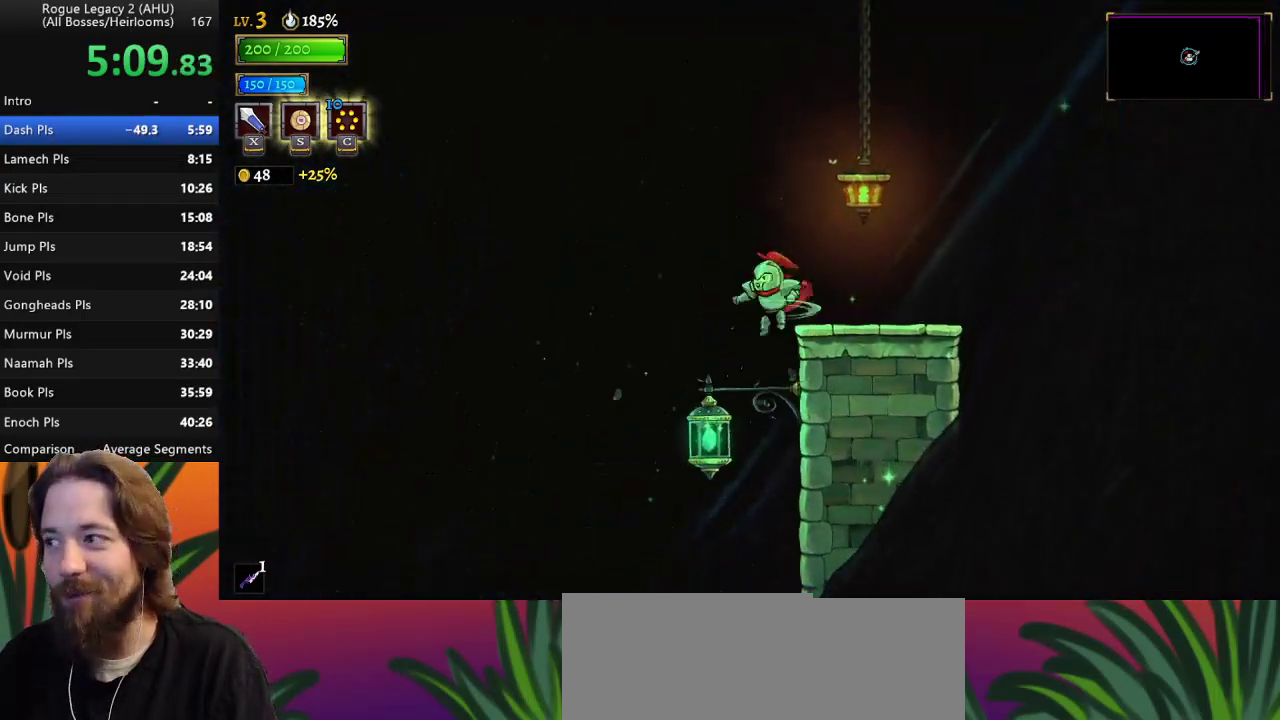
{"keys": ["left"], "events": [[433, "left", "down"], [433, "right", "up"]]}
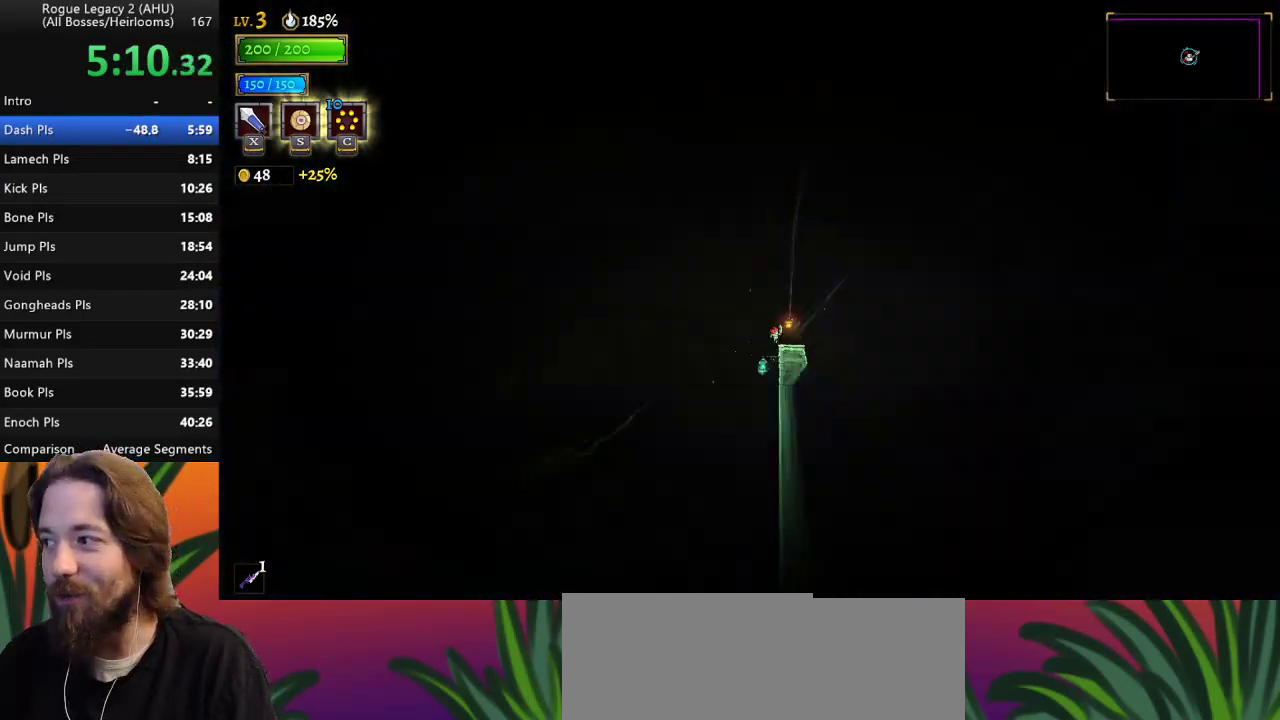
{"keys": ["left"], "events": []}
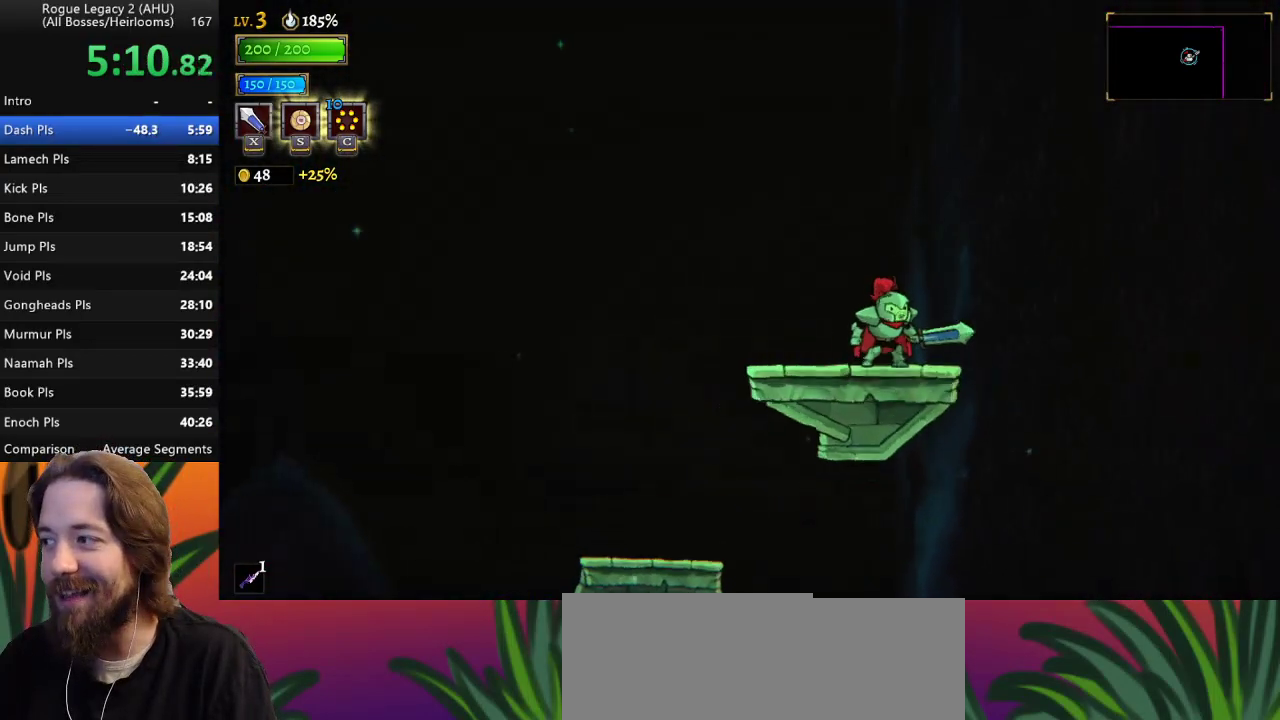
{"keys": ["left"], "events": []}
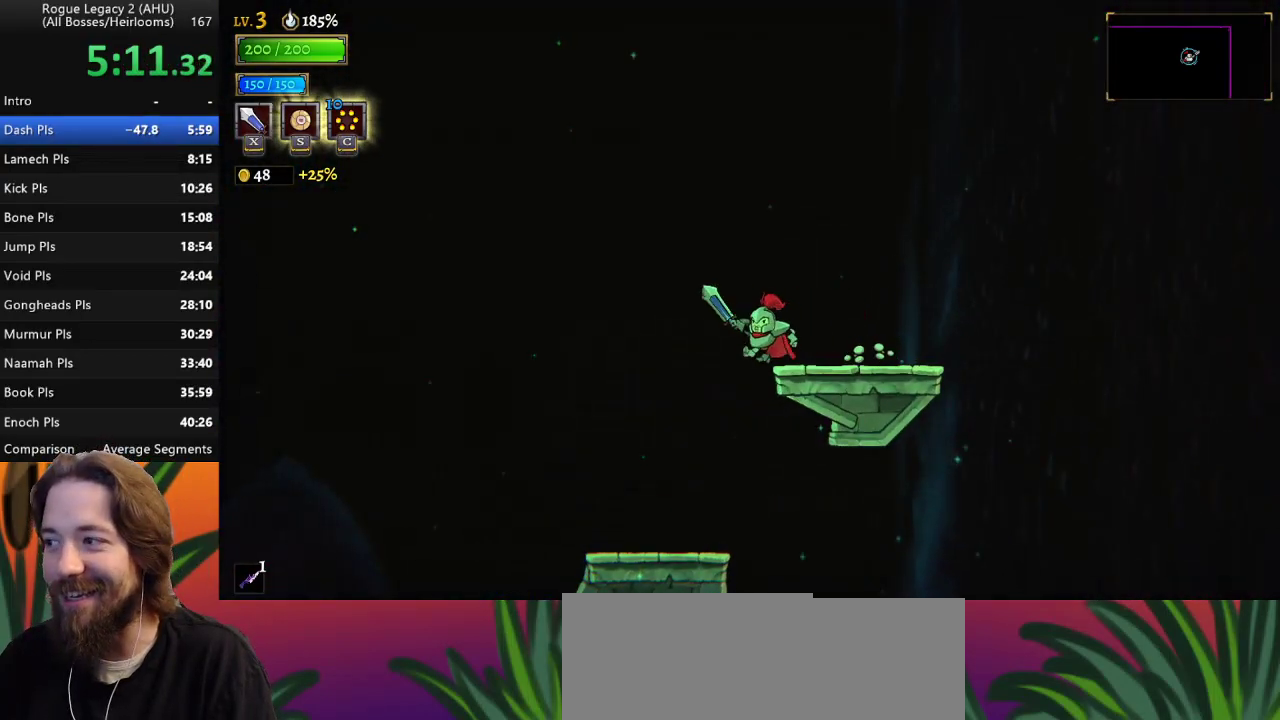
{"keys": ["left"], "events": []}
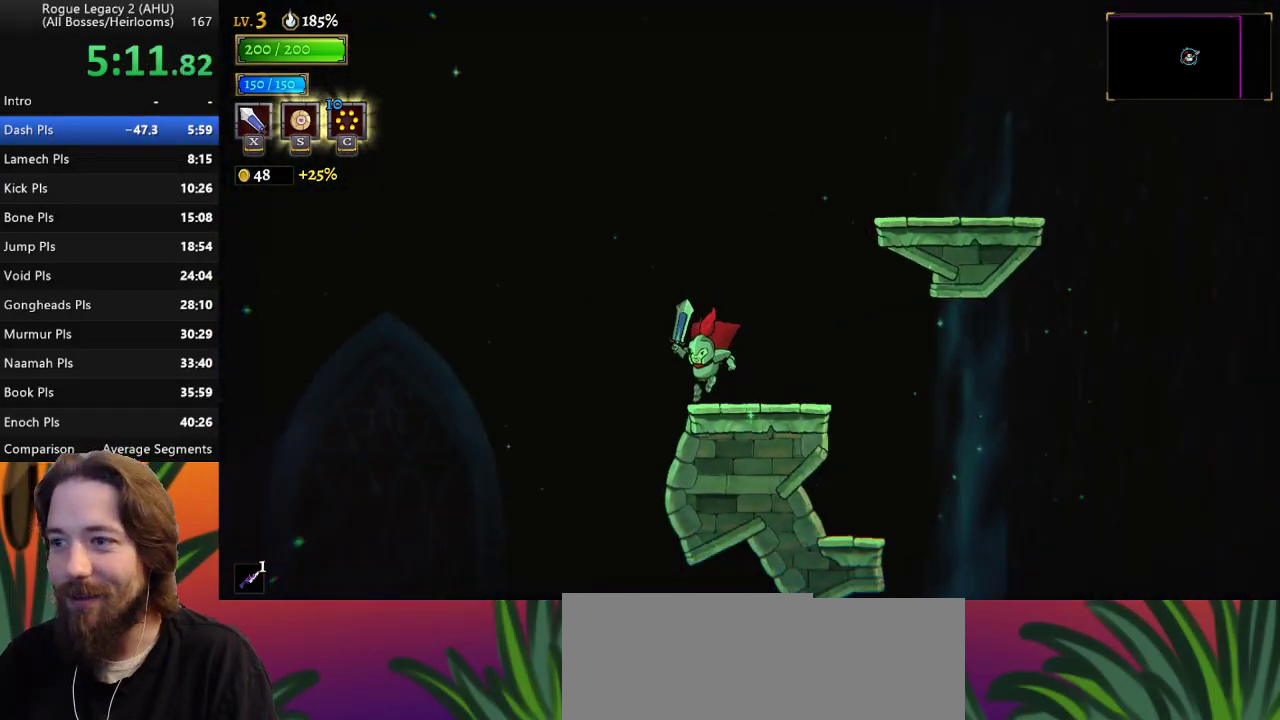
{"keys": ["left"], "events": [[167, "z", "down"], [300, "z", "up"]]}
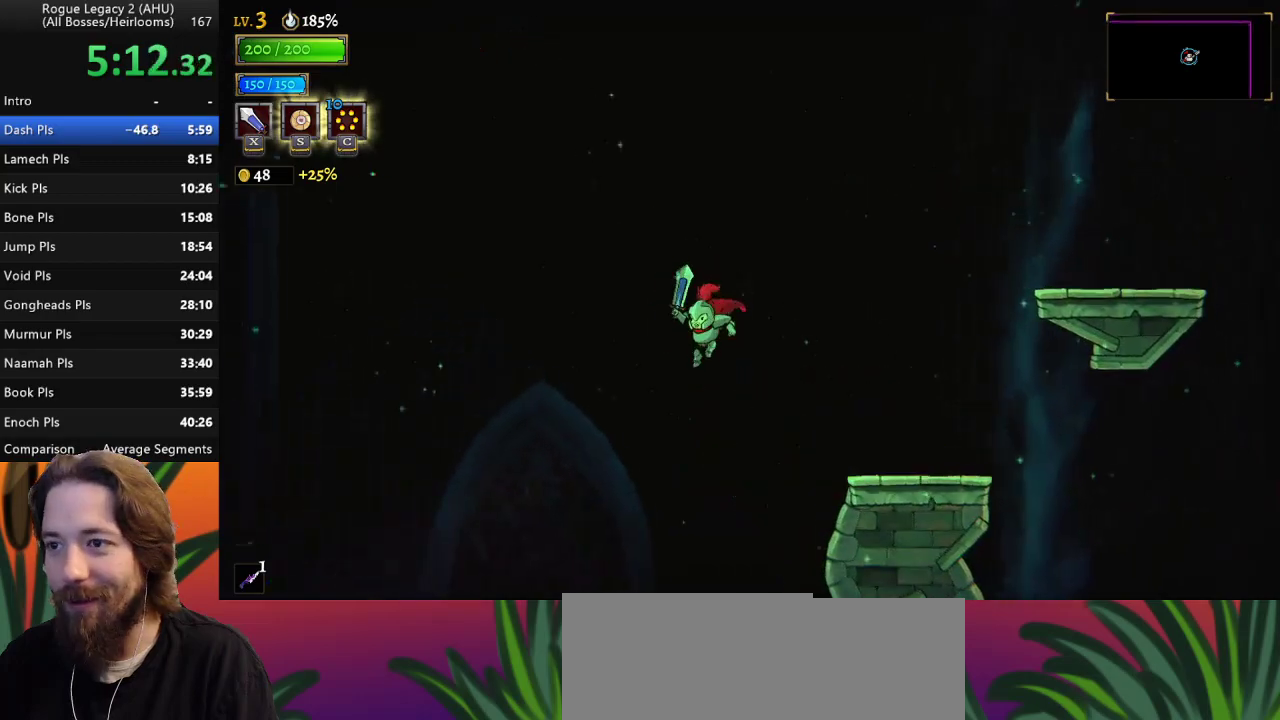
{"keys": ["left"], "events": []}
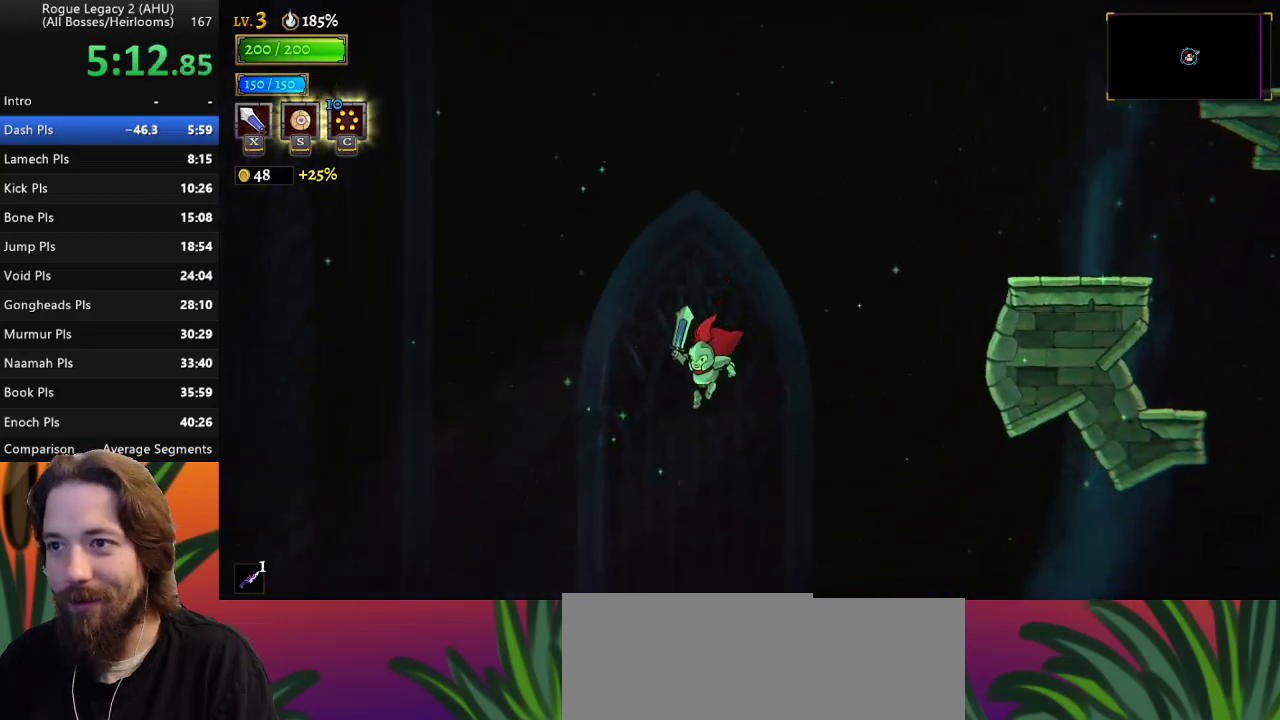
{"keys": ["left"], "events": [[200, "a", "down"], [483, "a", "up"]]}
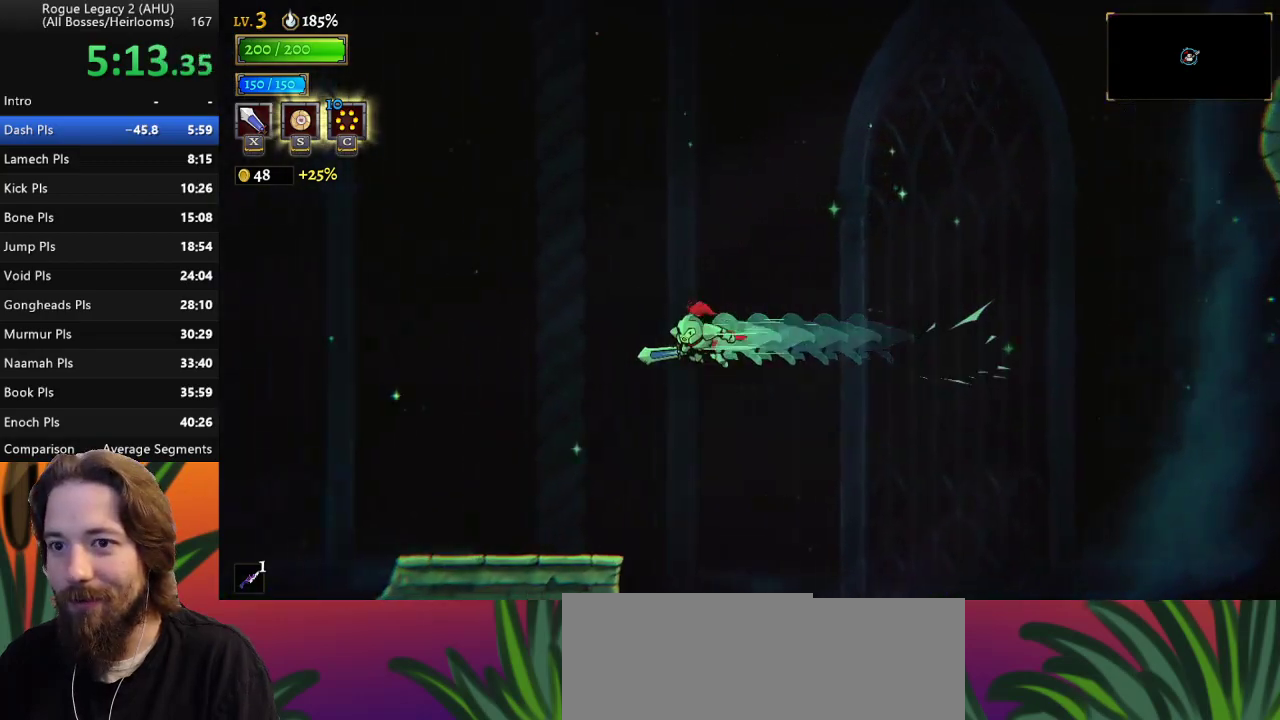
{"keys": ["left"], "events": []}
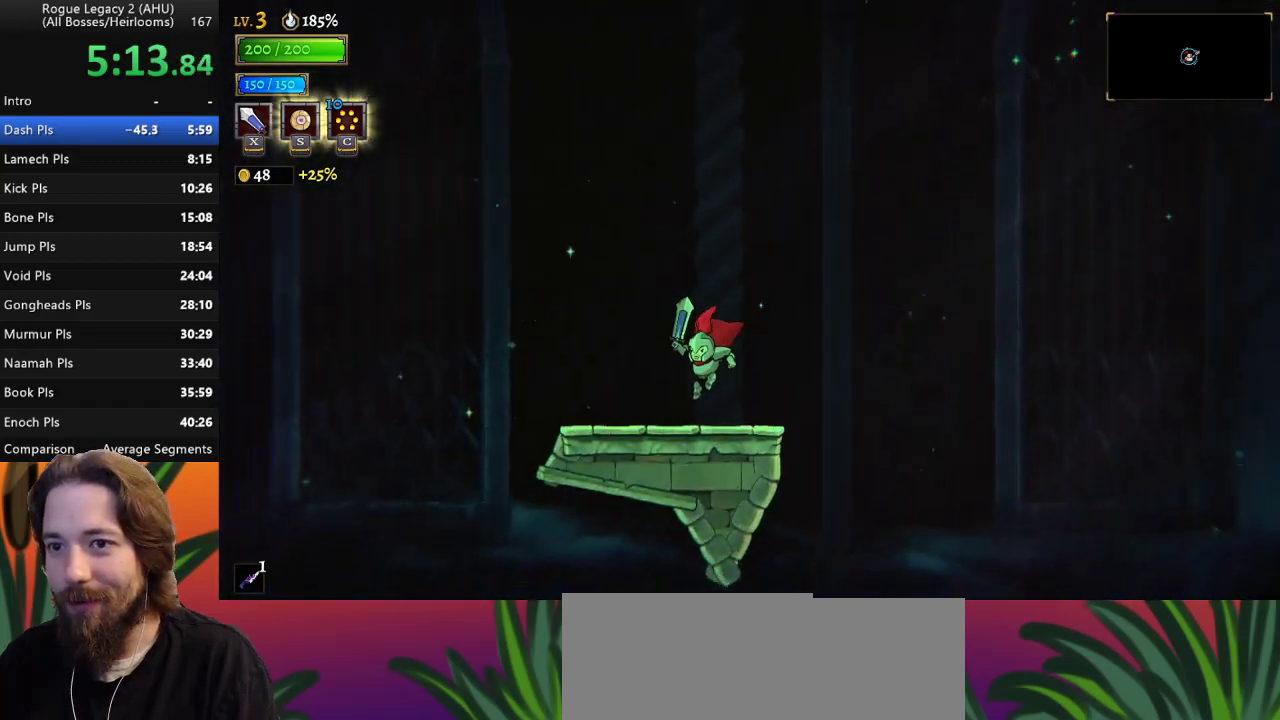
{"keys": ["left", "z"], "events": [[133, "z", "down"]]}
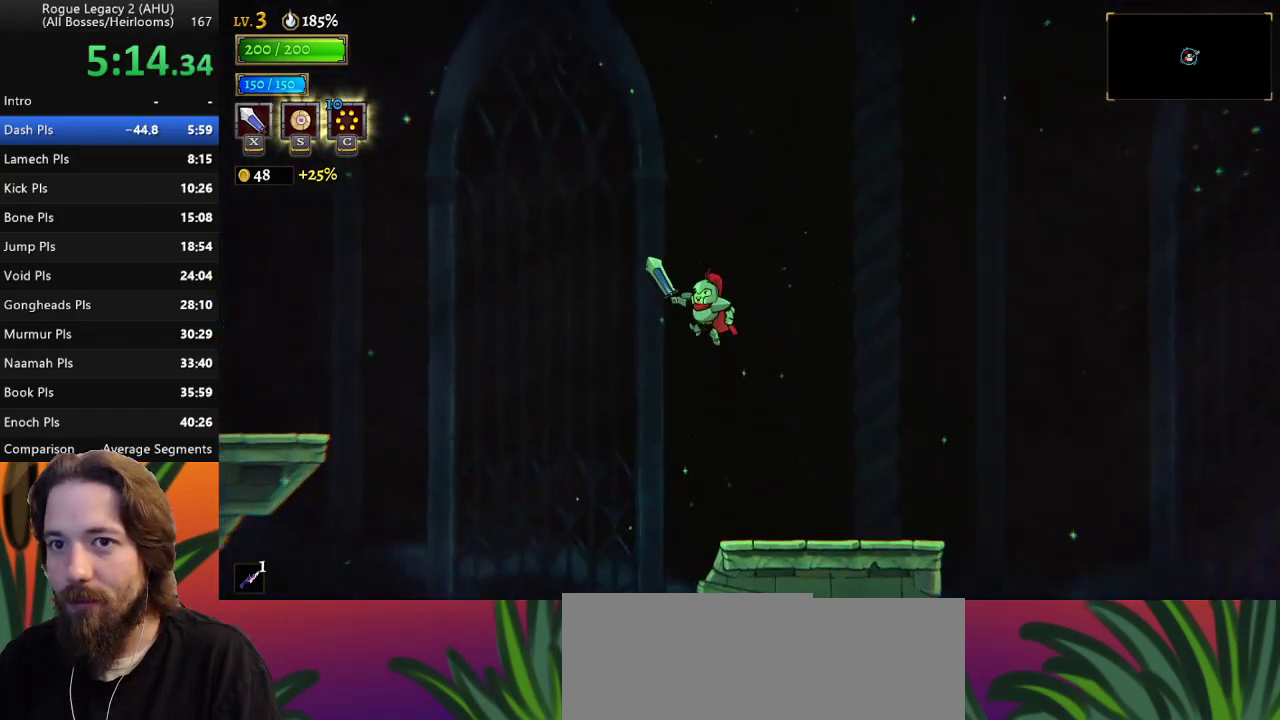
{"keys": ["left"], "events": [[150, "z", "up"], [233, "a", "down"], [467, "a", "up"]]}
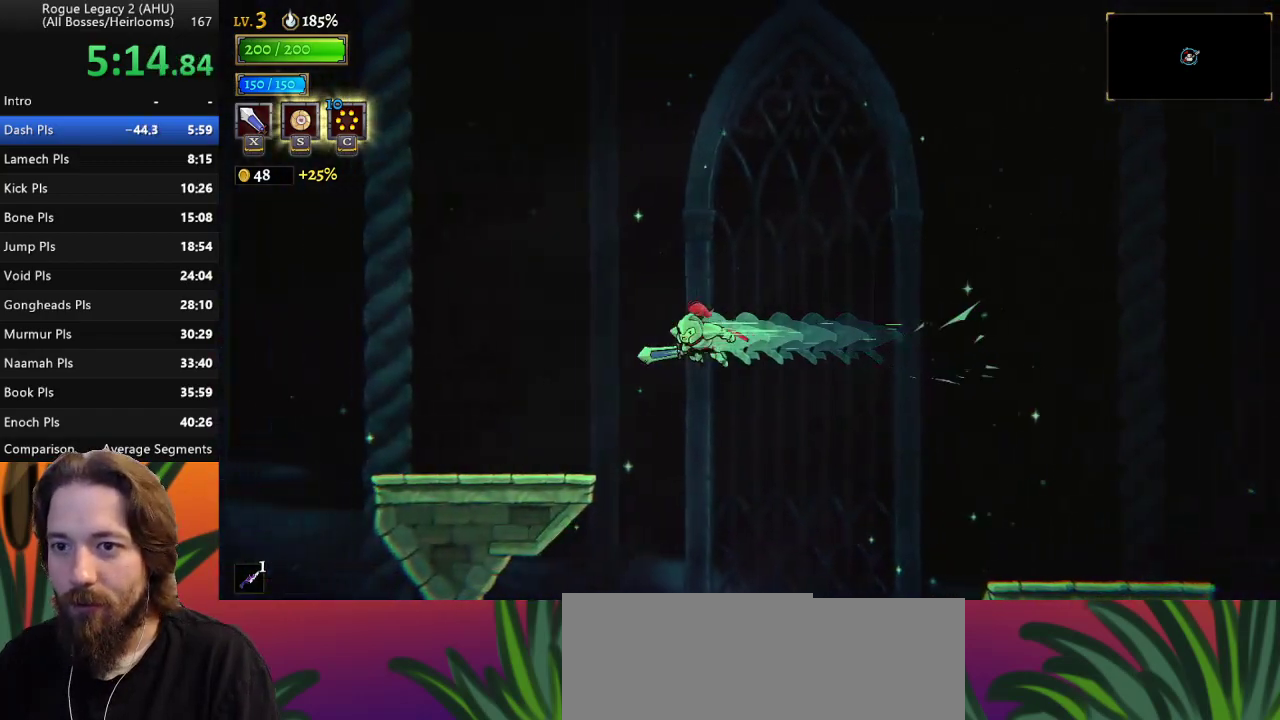
{"keys": ["a", "left"], "events": [[500, "a", "down"]]}
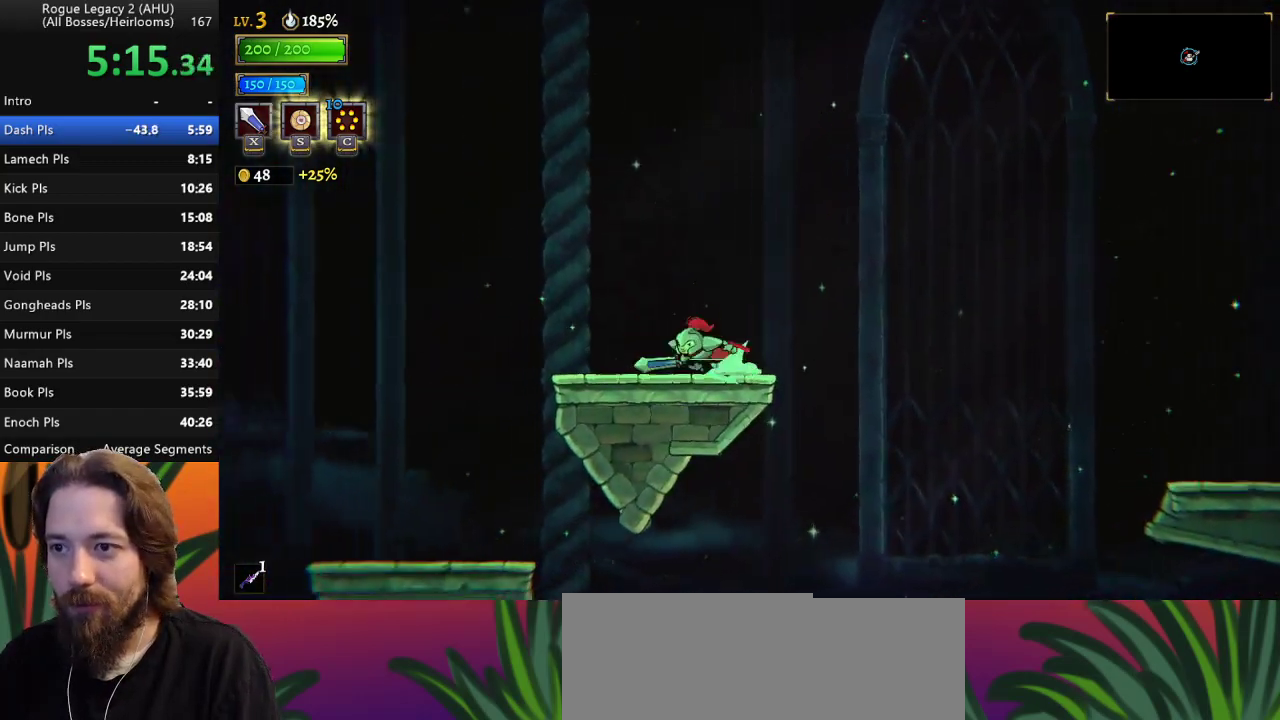
{"keys": [], "events": [[133, "a", "up"], [417, "left", "up"]]}
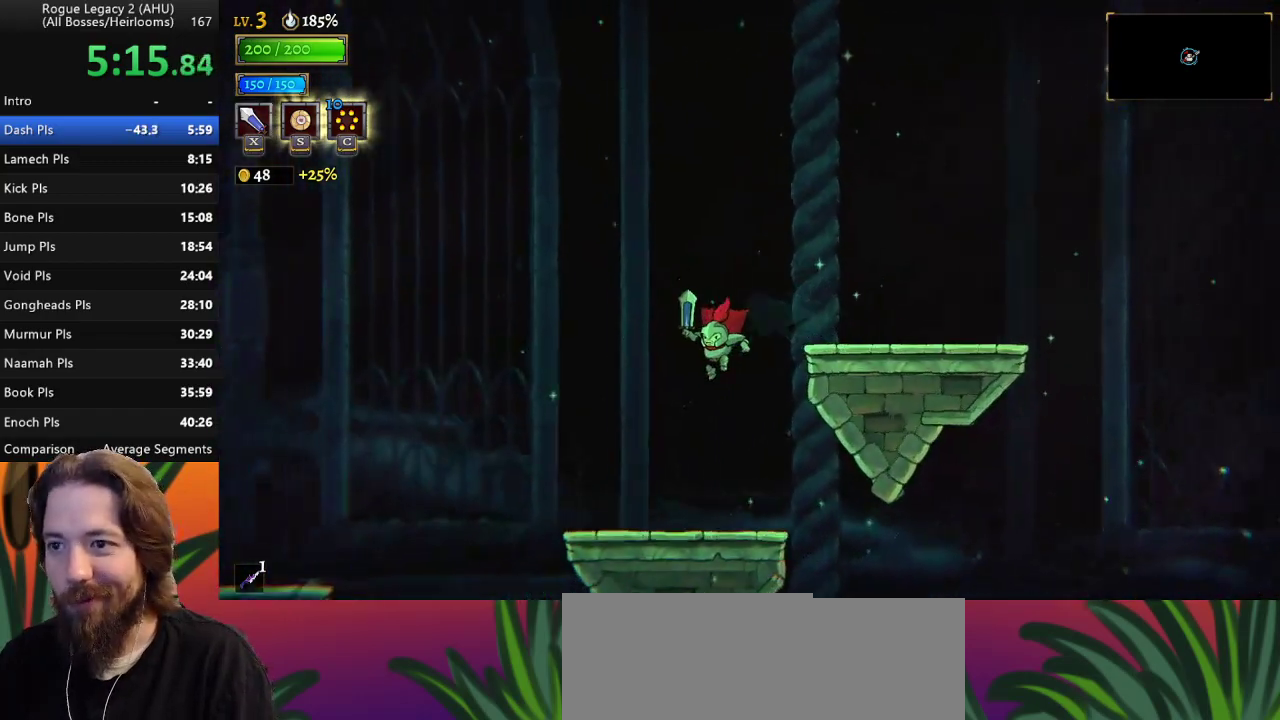
{"keys": ["a", "left"], "events": [[100, "left", "down"], [383, "a", "down"]]}
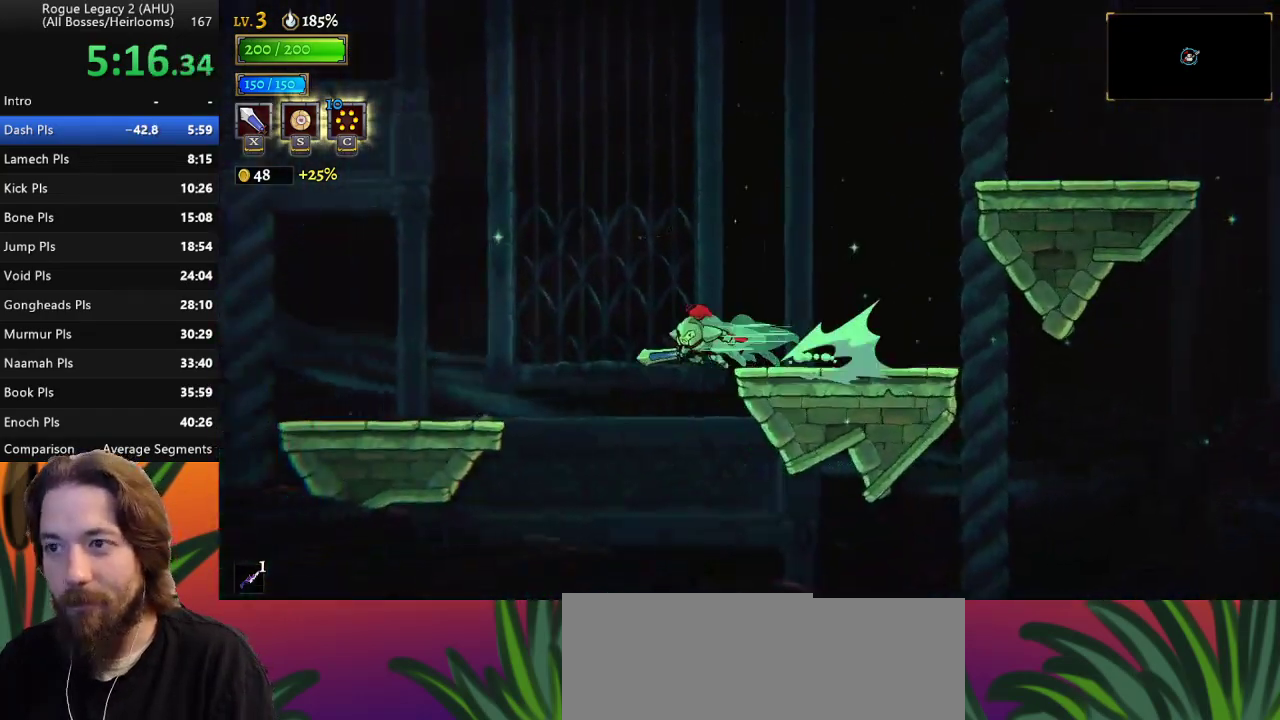
{"keys": ["left"], "events": [[167, "a", "up"]]}
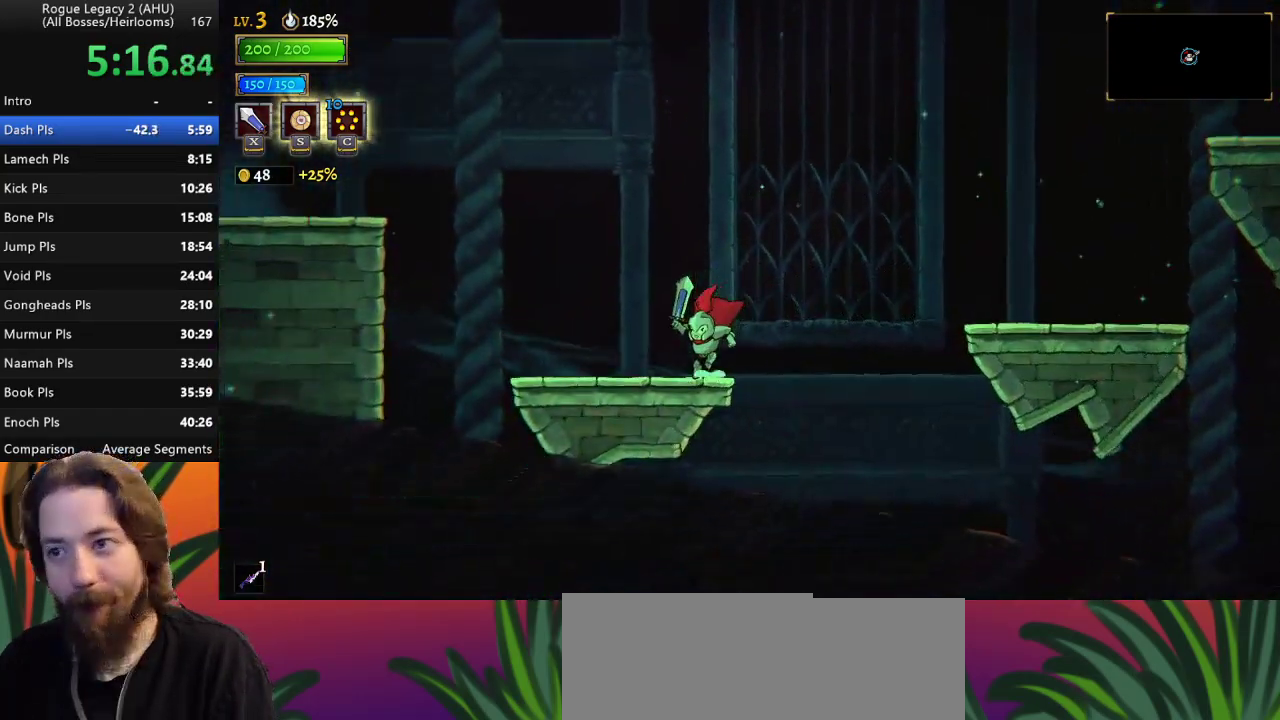
{"keys": ["a", "left"], "events": [[33, "z", "down"], [367, "z", "up"], [467, "a", "down"]]}
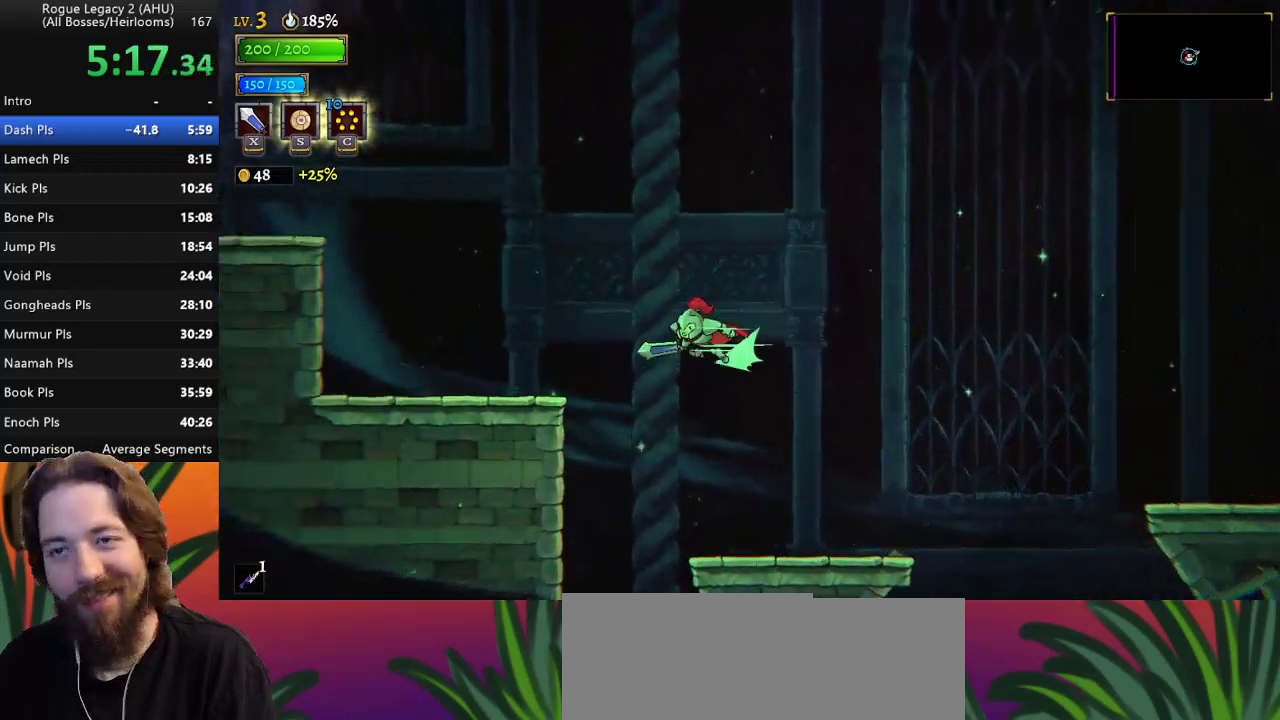
{"keys": ["left"], "events": [[150, "a", "up"]]}
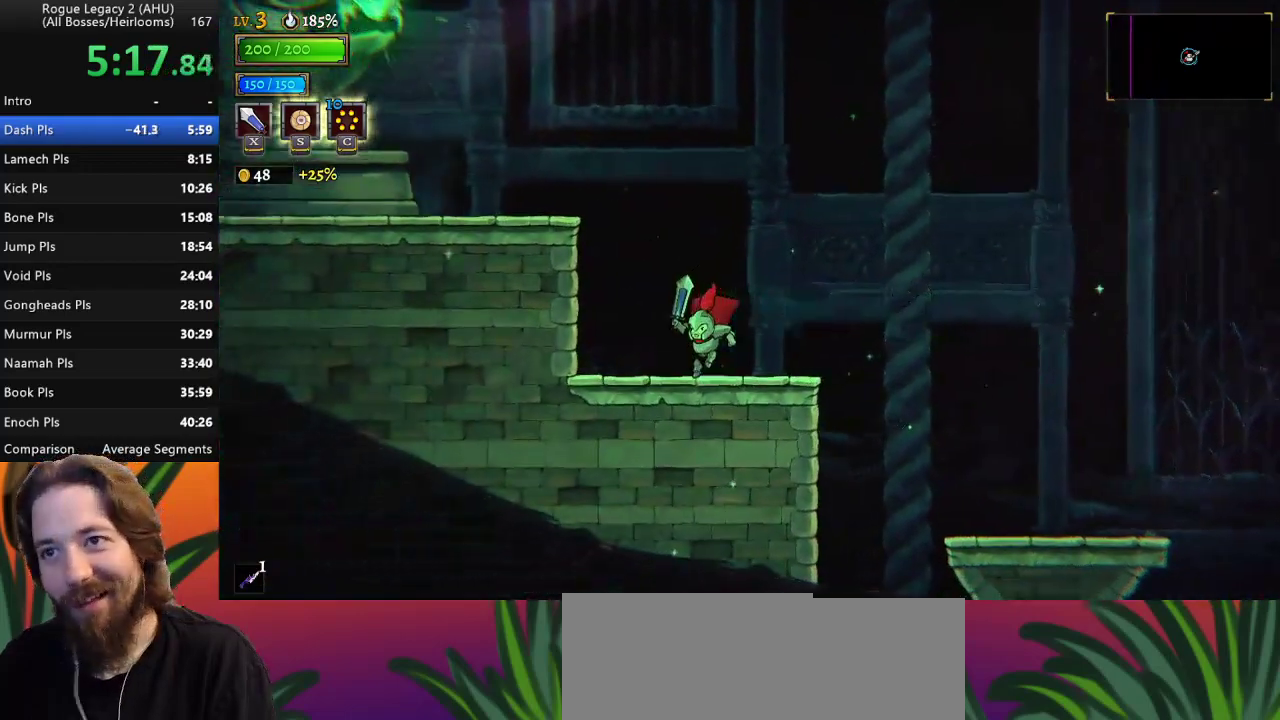
{"keys": ["left"], "events": [[33, "z", "down"], [450, "z", "up"]]}
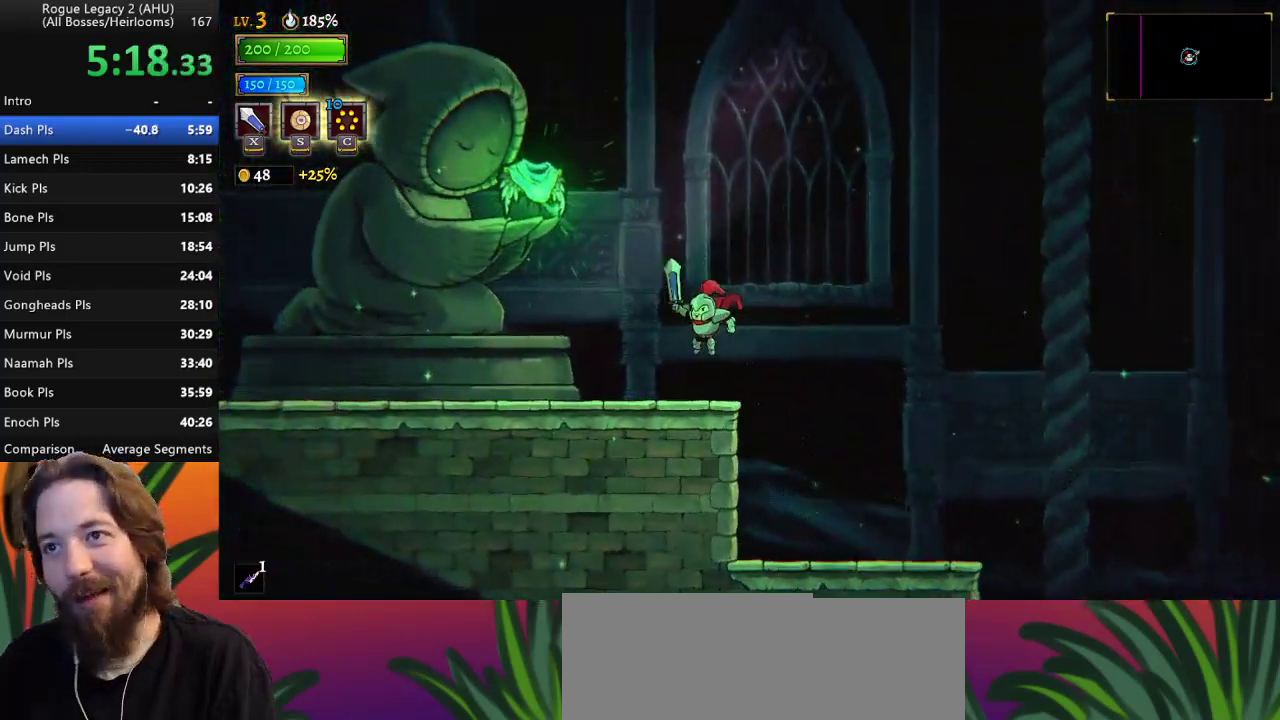
{"keys": [], "events": [[317, "up", "down"], [417, "left", "up"], [467, "up", "up"]]}